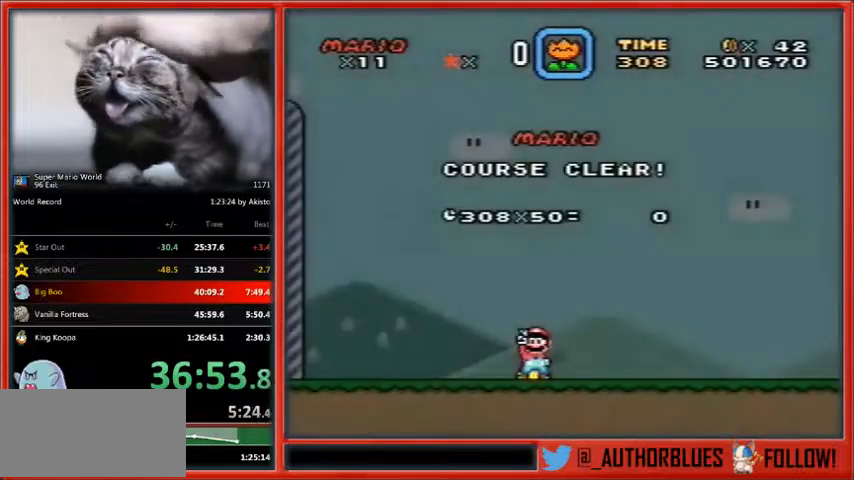
Gameplay with a controller (Nintendo layout); each line is a JSON object with the inputs held at the frame after it. "events" lists button and stick changes between this image and that frame as [ms after this image, input, new state], when the widget could be followed in between. Not read: L1 L3 R3.
{"buttons": [], "events": [[33, "B", "down"], [133, "B", "up"], [133, "Y", "down"], [267, "B", "down"], [267, "Y", "up"], [300, "B", "up"], [333, "Y", "down"], [400, "B", "down"], [400, "Y", "up"], [467, "B", "up"]]}
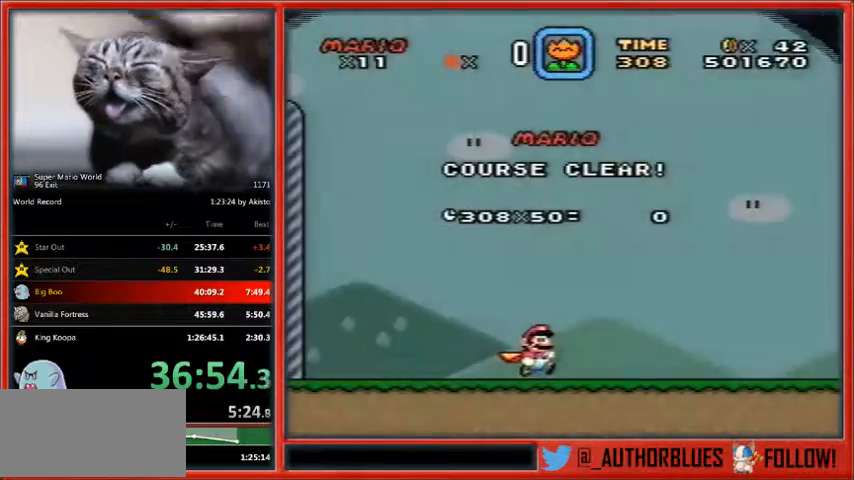
{"buttons": ["B", "Y"], "events": [[33, "B", "down"], [33, "Y", "down"], [100, "B", "up"], [200, "B", "down"], [267, "B", "up"], [333, "B", "down"], [400, "B", "up"], [500, "B", "down"]]}
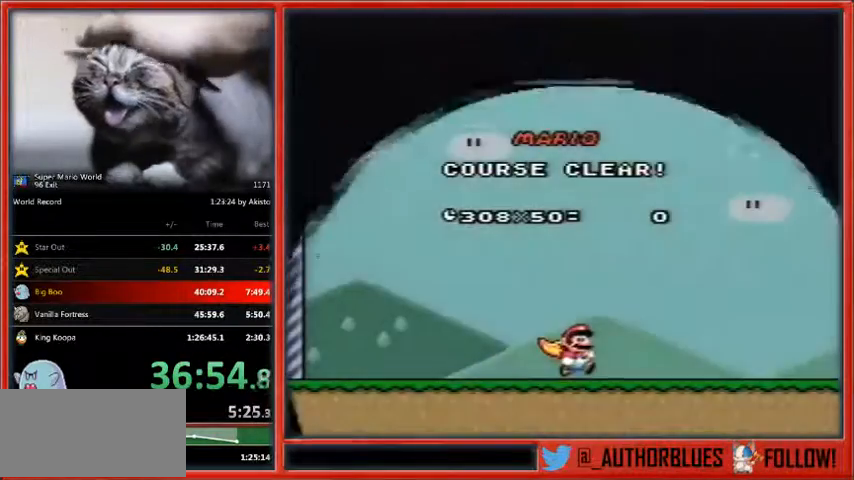
{"buttons": ["Y"], "events": [[33, "B", "up"], [133, "B", "down"], [233, "B", "up"], [300, "B", "down"], [333, "B", "up"], [433, "B", "down"], [500, "B", "up"]]}
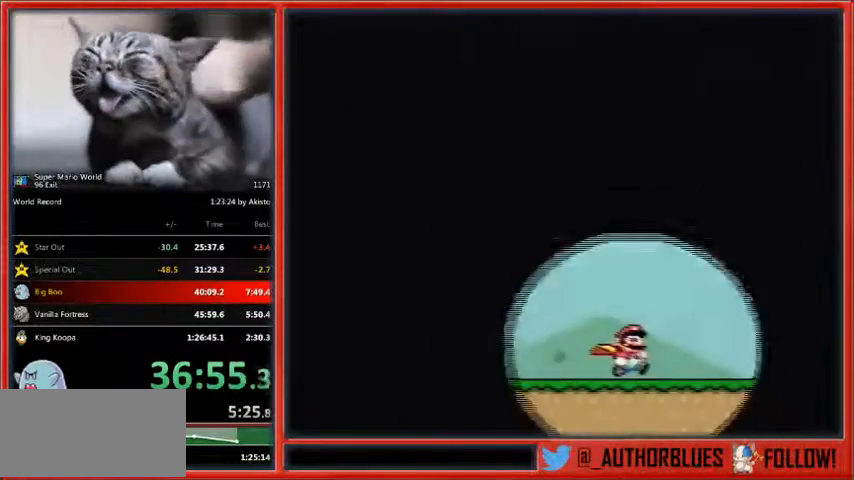
{"buttons": ["B"], "events": [[67, "Y", "up"], [100, "B", "down"], [133, "Y", "down"], [167, "B", "up"], [233, "Y", "up"], [267, "B", "down"]]}
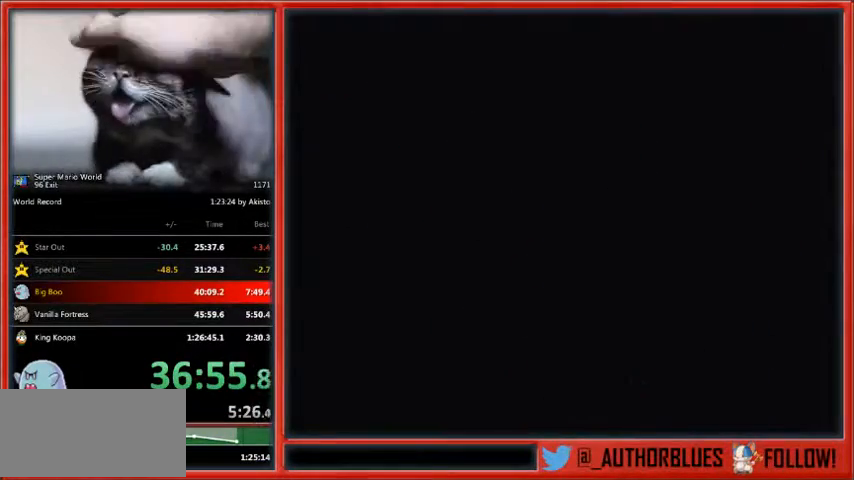
{"buttons": ["B"], "events": []}
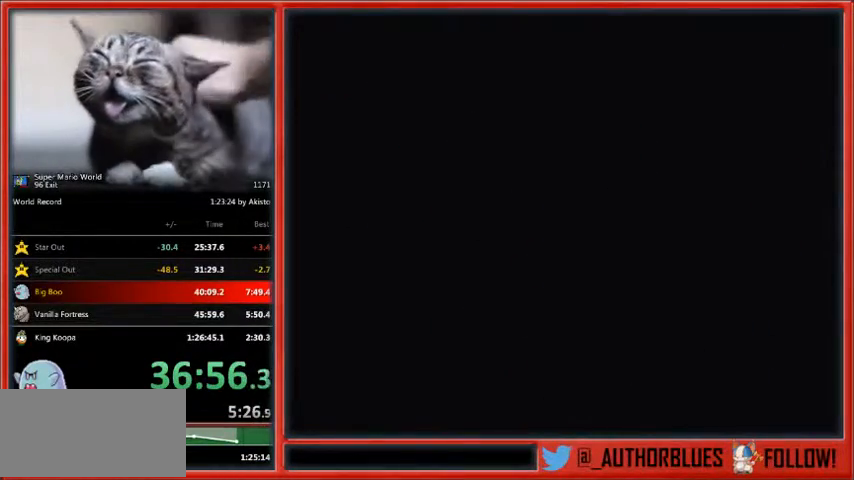
{"buttons": ["Y"], "events": [[467, "Y", "down"], [500, "B", "up"]]}
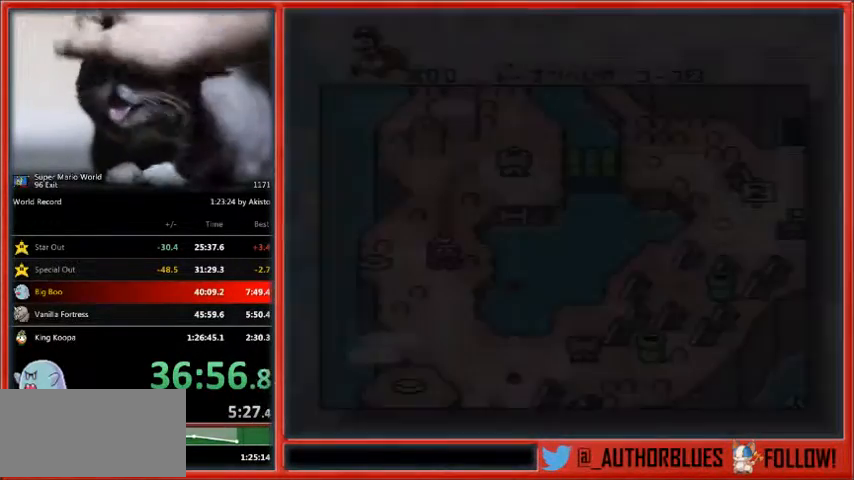
{"buttons": ["Y"], "events": [[33, "B", "down"], [133, "B", "up"], [200, "B", "down"], [300, "B", "up"], [367, "B", "down"], [433, "B", "up"]]}
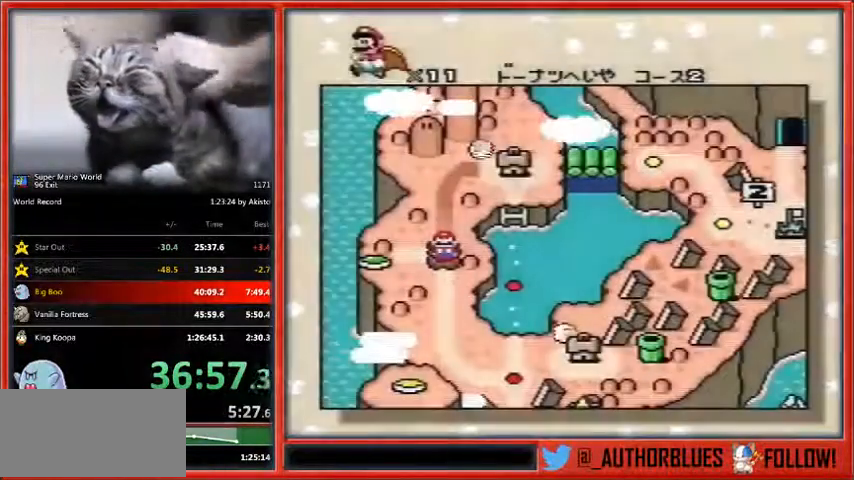
{"buttons": ["Y"], "events": [[33, "B", "down"], [133, "B", "up"], [200, "B", "down"], [267, "B", "up"], [300, "Y", "up"], [367, "B", "down"], [400, "B", "up"], [400, "Y", "down"]]}
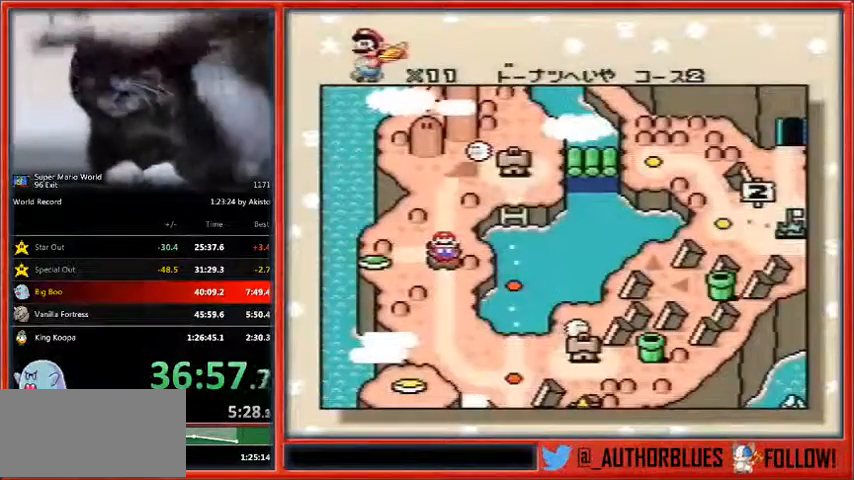
{"buttons": ["B"], "events": [[33, "B", "down"], [67, "B", "up"], [167, "B", "down"], [167, "Y", "up"], [233, "B", "up"], [233, "Y", "down"], [300, "B", "down"], [333, "Y", "up"], [400, "B", "up"], [500, "B", "down"]]}
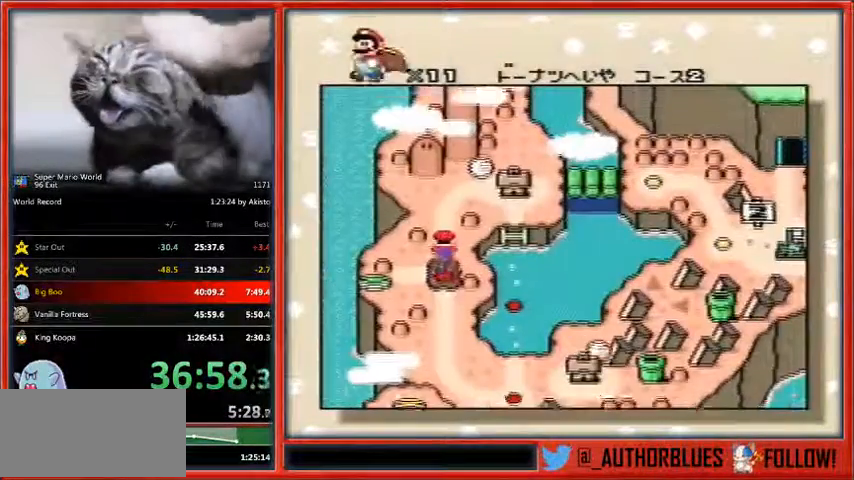
{"buttons": ["Y"], "events": [[33, "B", "up"], [133, "B", "down"], [200, "B", "up"], [300, "B", "down"], [300, "Y", "down"], [333, "B", "up"], [333, "Y", "up"], [433, "B", "down"], [467, "B", "up"], [500, "Y", "down"]]}
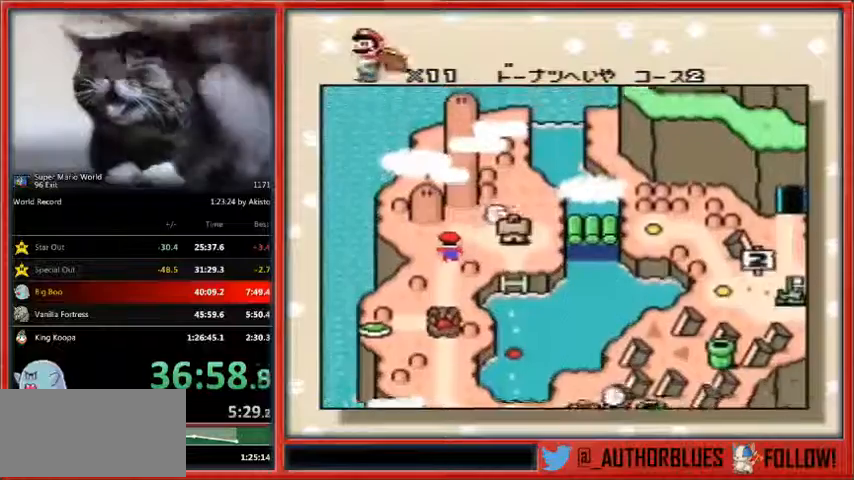
{"buttons": ["Y"], "events": [[33, "Y", "up"], [67, "B", "down"], [133, "B", "up"], [133, "Y", "down"], [233, "B", "down"], [300, "B", "up"], [300, "Y", "up"], [367, "B", "down"], [433, "B", "up"], [433, "Y", "down"], [467, "Y", "up"], [500, "Y", "down"]]}
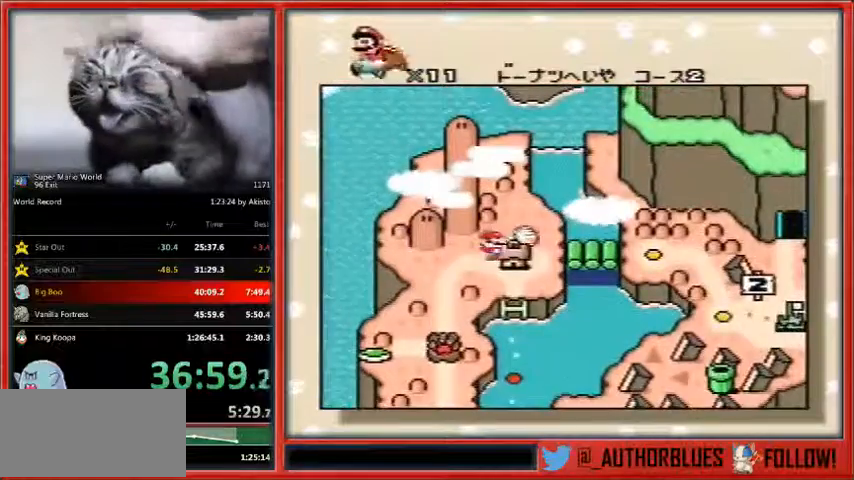
{"buttons": ["B"], "events": [[33, "B", "down"], [100, "B", "up"], [133, "Y", "up"], [200, "B", "down"], [200, "Y", "down"], [233, "B", "up"], [333, "B", "down"], [433, "B", "up"], [467, "Y", "up"], [500, "B", "down"]]}
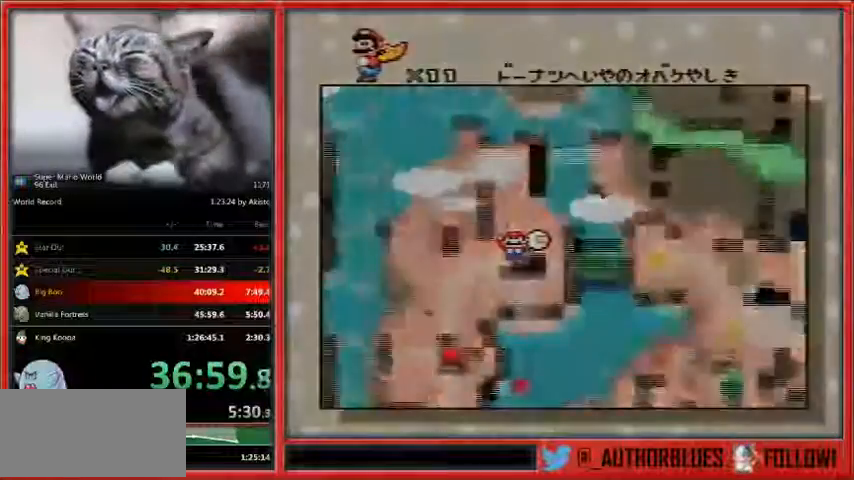
{"buttons": [], "events": [[33, "Y", "down"], [67, "B", "up"], [100, "Y", "up"], [167, "B", "down"], [200, "Y", "down"], [233, "B", "up"], [400, "Y", "up"]]}
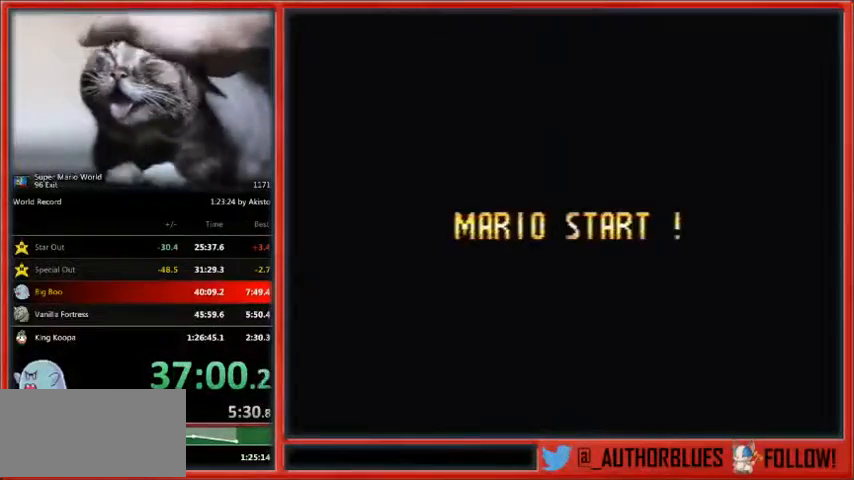
{"buttons": ["B"], "events": [[500, "B", "down"]]}
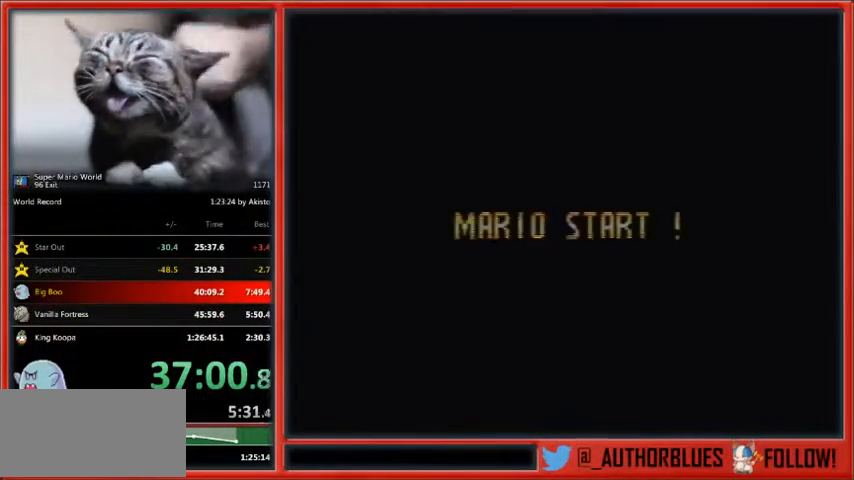
{"buttons": ["B"], "events": []}
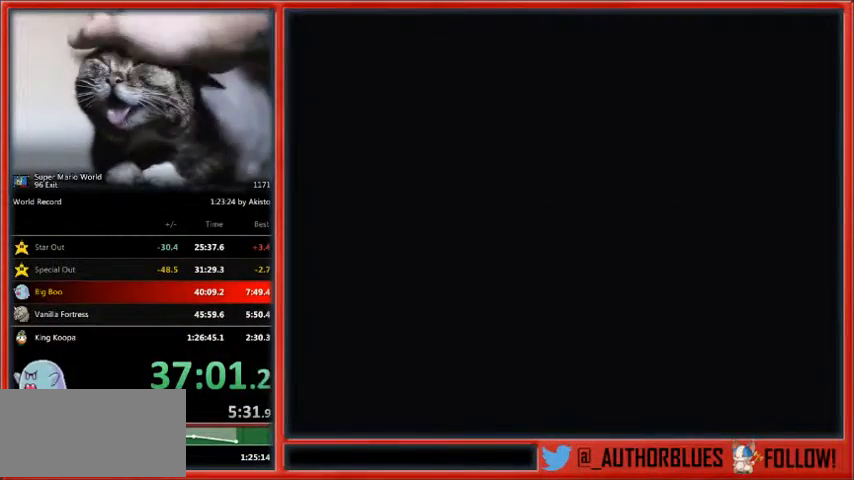
{"buttons": ["B"], "events": []}
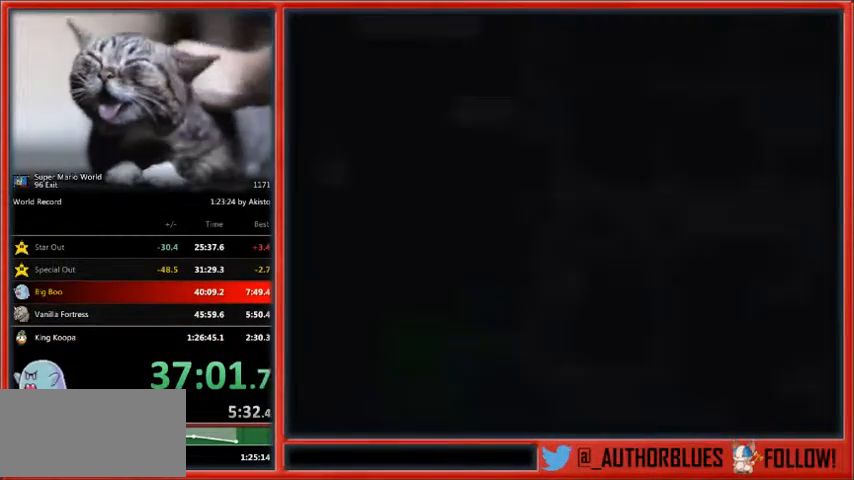
{"buttons": ["B", "Y"], "events": [[33, "Y", "down"], [67, "B", "up"], [133, "B", "down"], [200, "B", "up"], [300, "B", "down"], [400, "B", "up"], [467, "B", "down"]]}
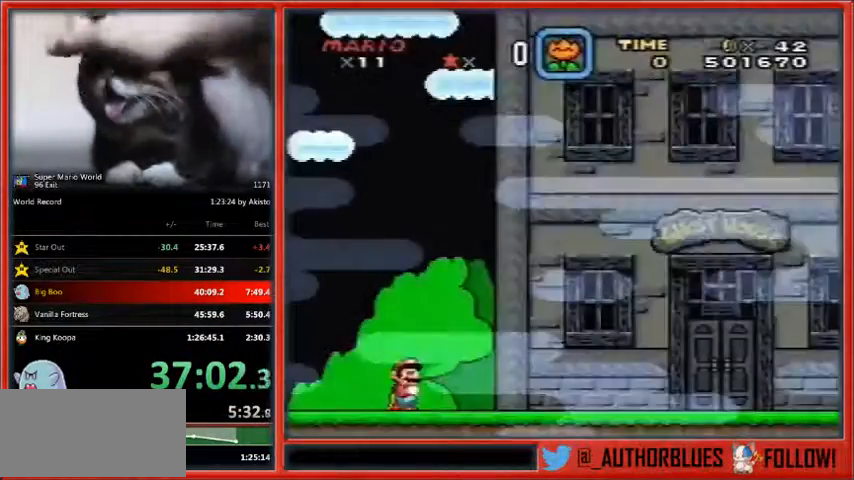
{"buttons": [], "events": [[33, "B", "up"], [133, "B", "down"], [200, "B", "up"], [267, "B", "down"], [300, "Y", "up"], [367, "B", "up"]]}
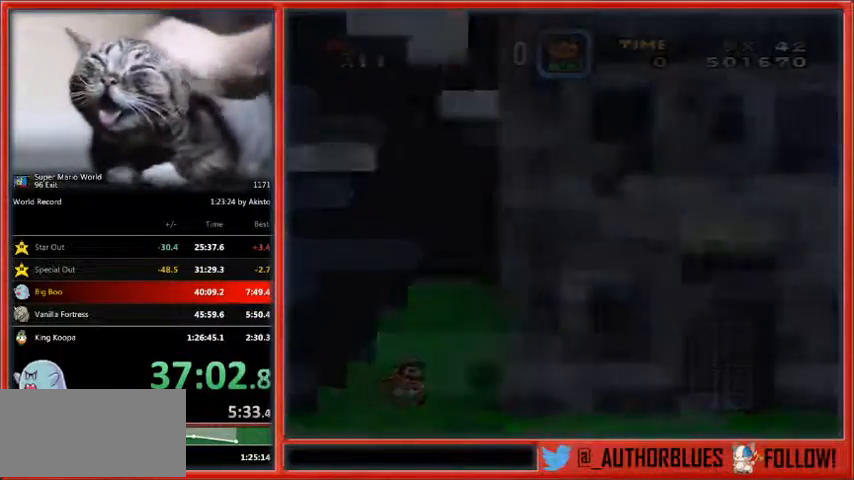
{"buttons": [], "events": []}
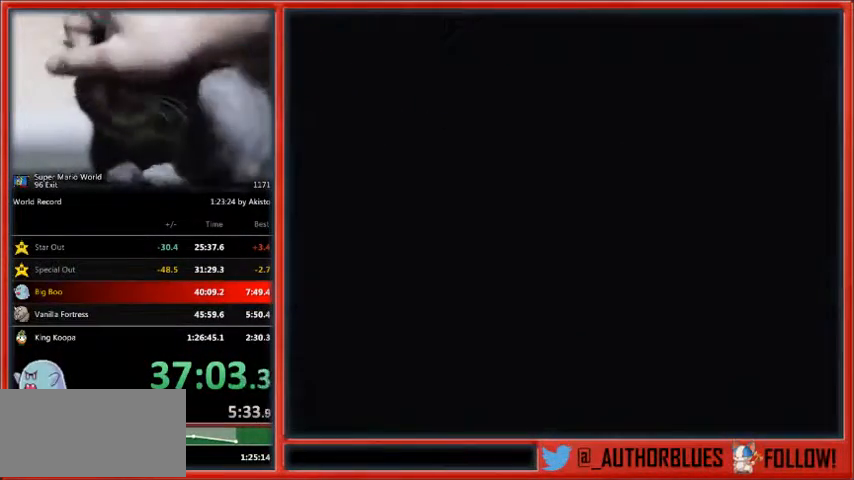
{"buttons": ["Y", "DPAD_RIGHT"], "events": [[200, "DPAD_RIGHT", "down"], [200, "Y", "down"]]}
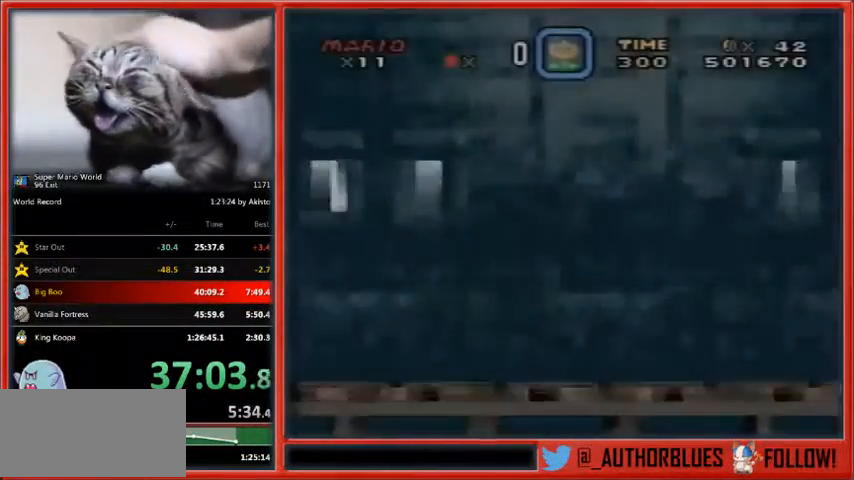
{"buttons": ["Y", "DPAD_RIGHT"], "events": []}
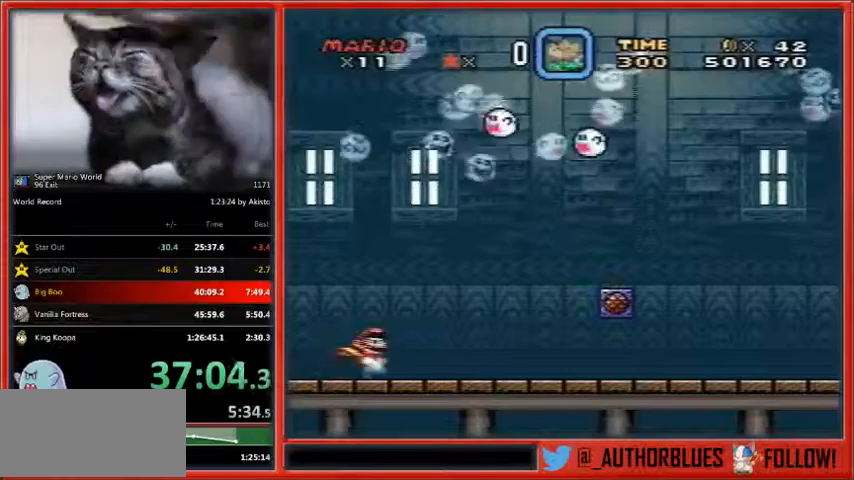
{"buttons": ["Y", "DPAD_RIGHT"], "events": []}
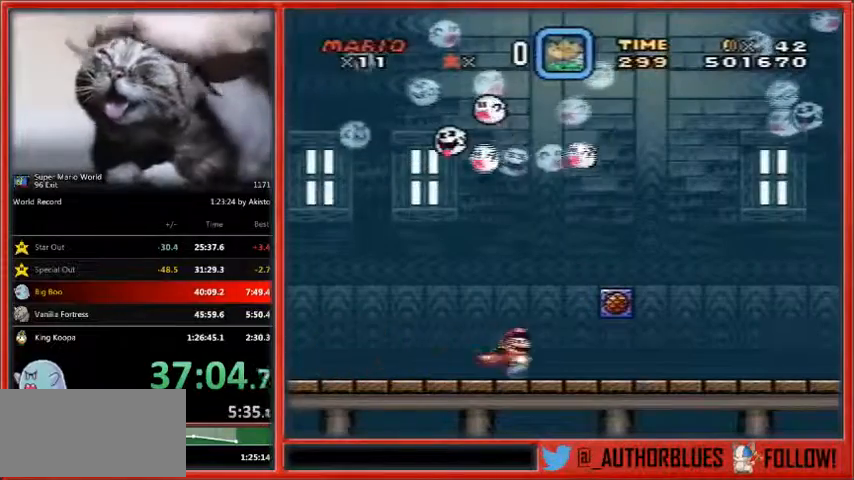
{"buttons": ["Y", "DPAD_RIGHT"], "events": []}
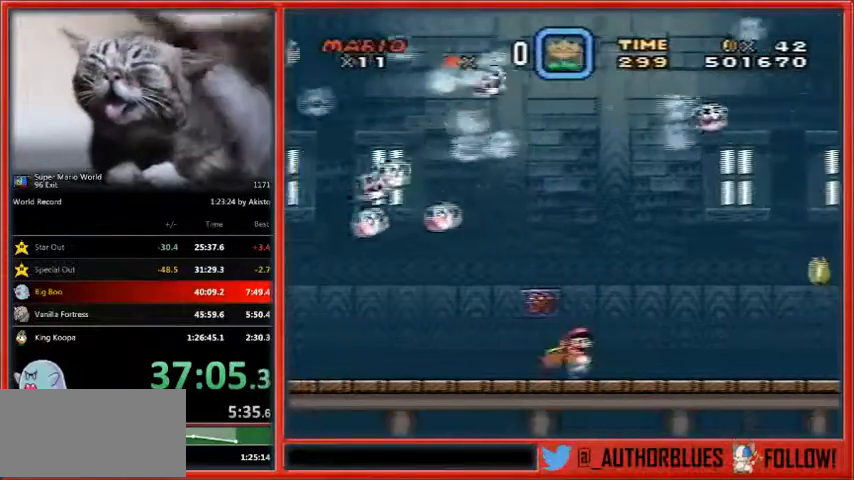
{"buttons": ["Y", "DPAD_RIGHT"], "events": []}
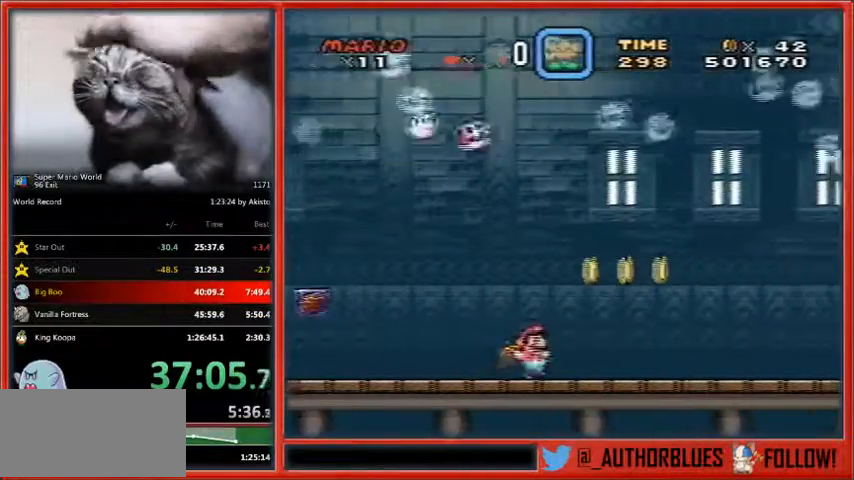
{"buttons": ["Y", "DPAD_LEFT"], "events": [[67, "DPAD_UP", "down"], [100, "DPAD_LEFT", "down"], [100, "DPAD_UP", "up"], [300, "DPAD_RIGHT", "up"]]}
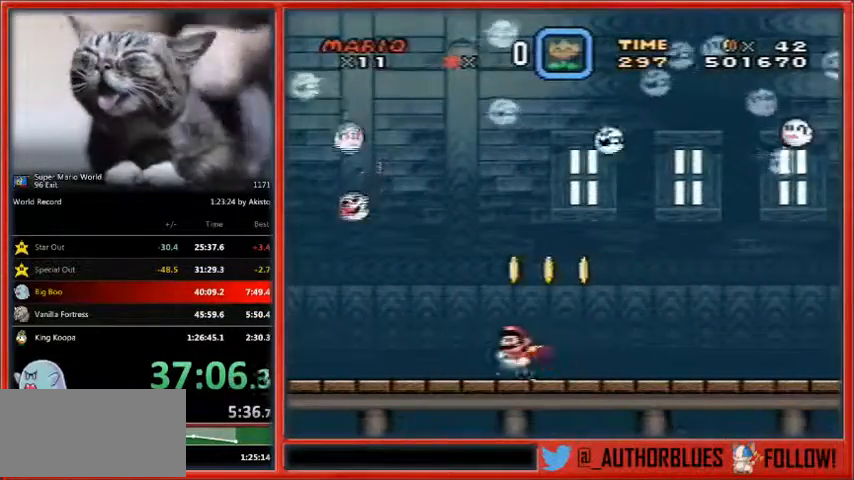
{"buttons": ["Y", "DPAD_LEFT"], "events": []}
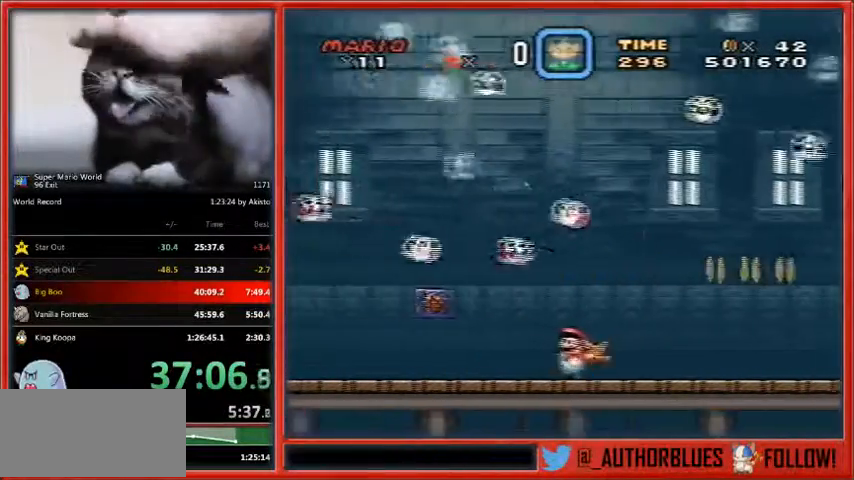
{"buttons": ["Y", "DPAD_LEFT"], "events": []}
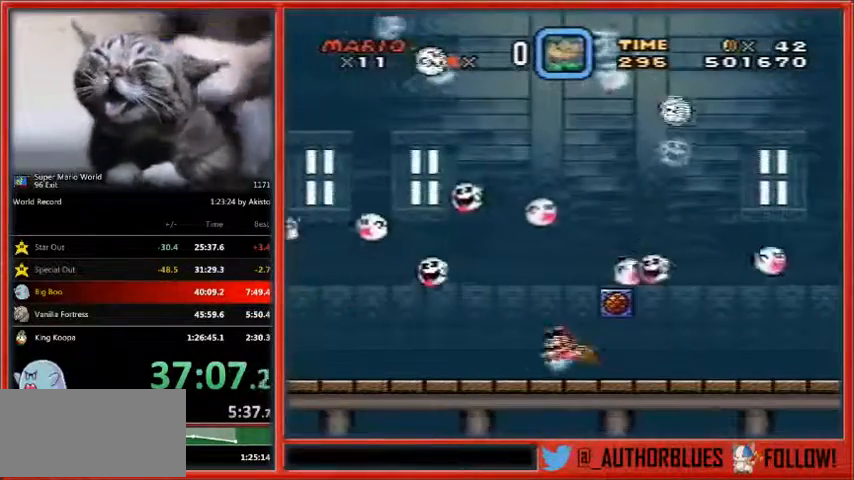
{"buttons": ["Y", "DPAD_LEFT"], "events": []}
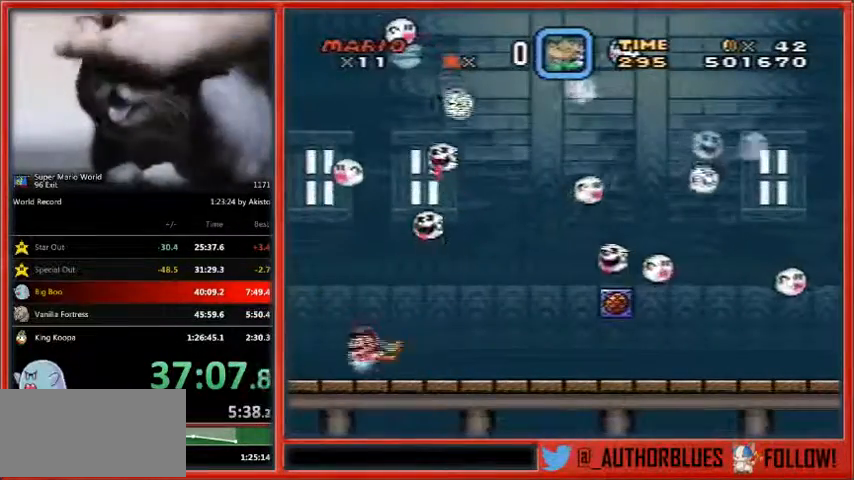
{"buttons": ["B", "Y", "DPAD_LEFT"], "events": [[33, "B", "down"]]}